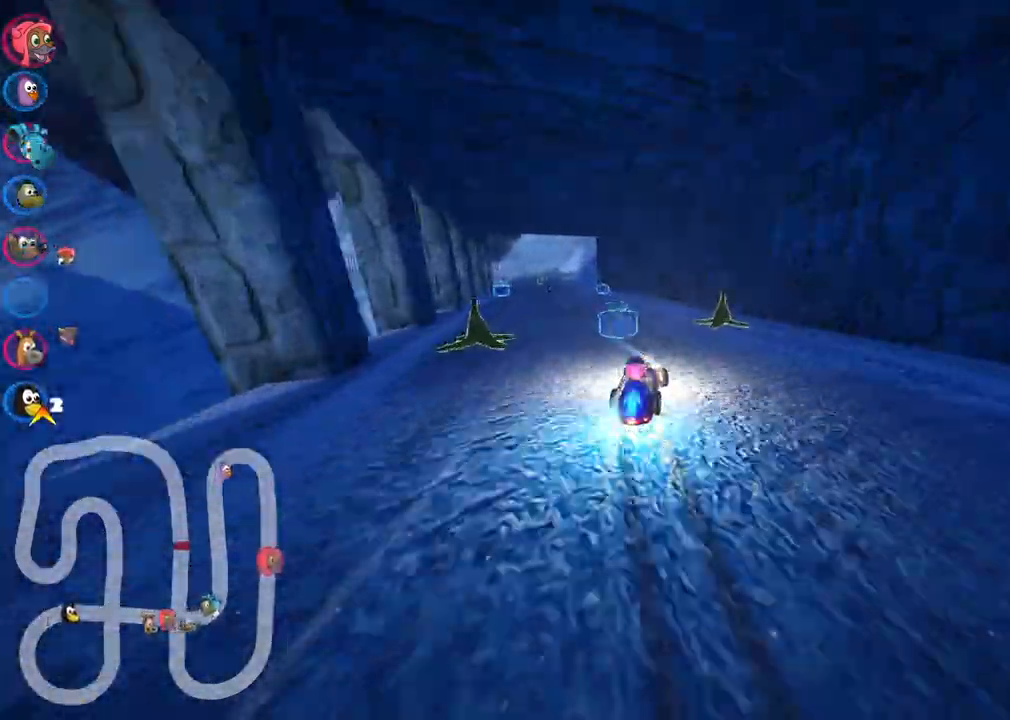
Gameplay with keyboard; each line is a JSON object with the keys held at the frame after it. "events" lists presses ("down") and releases ("up") of ".", "/", "alt_r", "b", "c", "comma", "ctrl_r", "d", "down", "f", "g", "h", "j", "k", "l", "left", "m", "n", "quote", "return", "right", "semicolon", "shift_r", "space", "super", "up" and "v" between this image and that frame as [ms after this image, input, new state], when the widget could be followed in between. No other keys are recorded. Mouse input is not recorded.
{"keys": ["right", "up"], "events": [[183, "n", "up"], [217, "left", "up"], [417, "right", "down"]]}
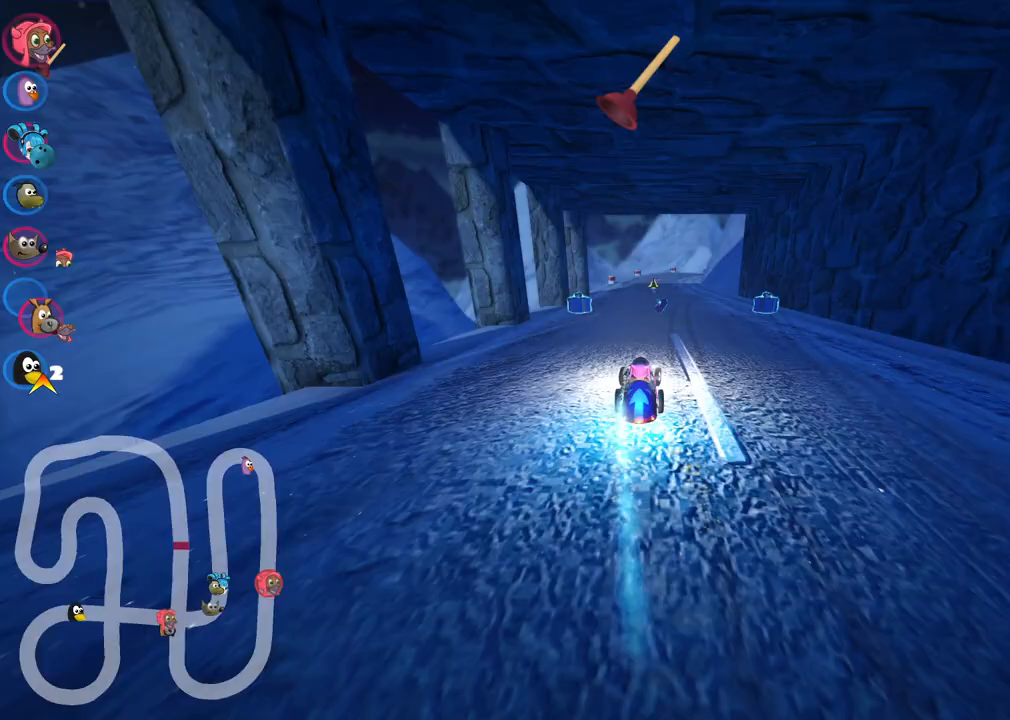
{"keys": ["up"], "events": [[50, "right", "up"], [183, "right", "down"], [283, "right", "up"]]}
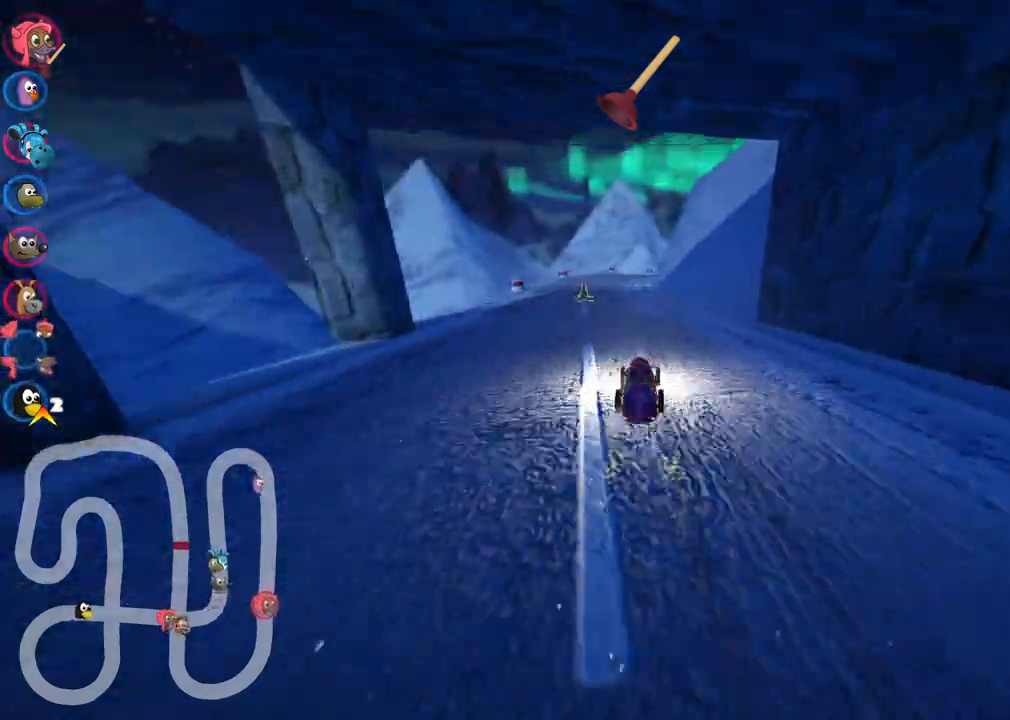
{"keys": ["n", "up"], "events": [[117, "space", "down"], [200, "space", "up"], [250, "left", "down"], [400, "n", "down"], [450, "left", "up"]]}
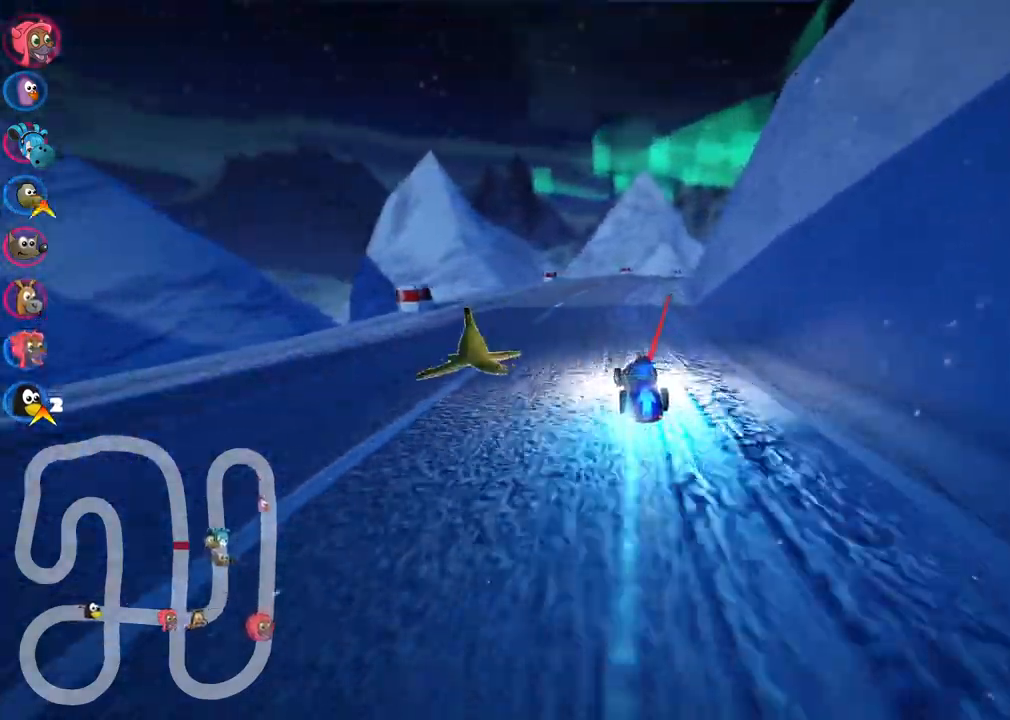
{"keys": ["left", "m", "right", "up"], "events": [[33, "n", "up"], [33, "right", "down"], [133, "m", "down"], [217, "left", "down"], [267, "right", "up"], [500, "right", "down"]]}
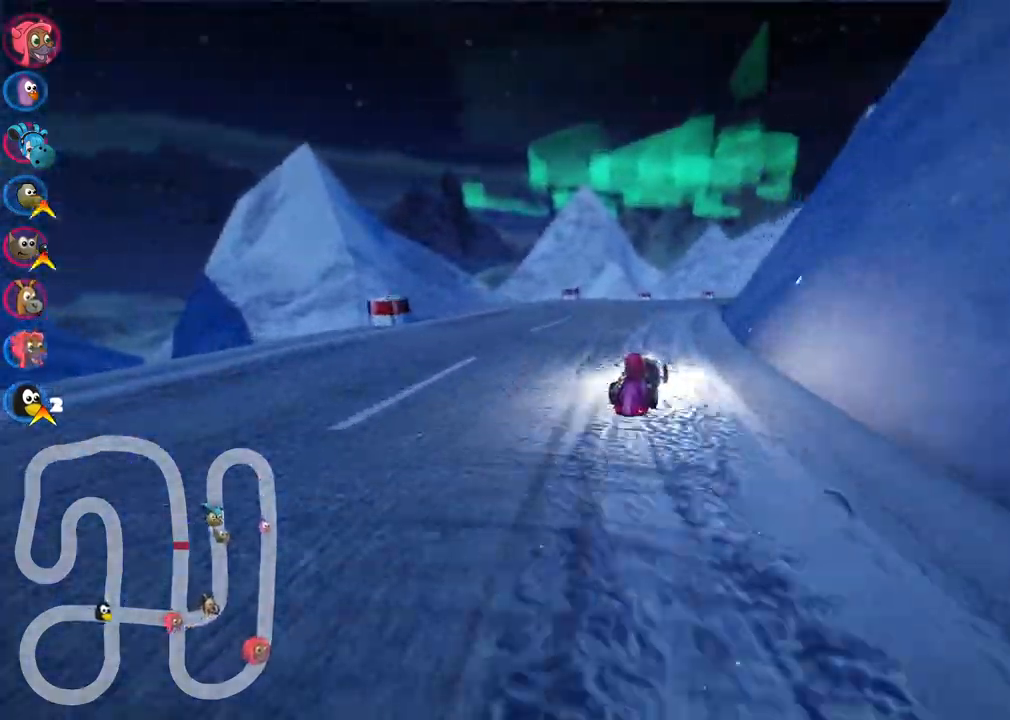
{"keys": ["left", "m", "right", "up"], "events": [[183, "right", "up"], [467, "right", "down"]]}
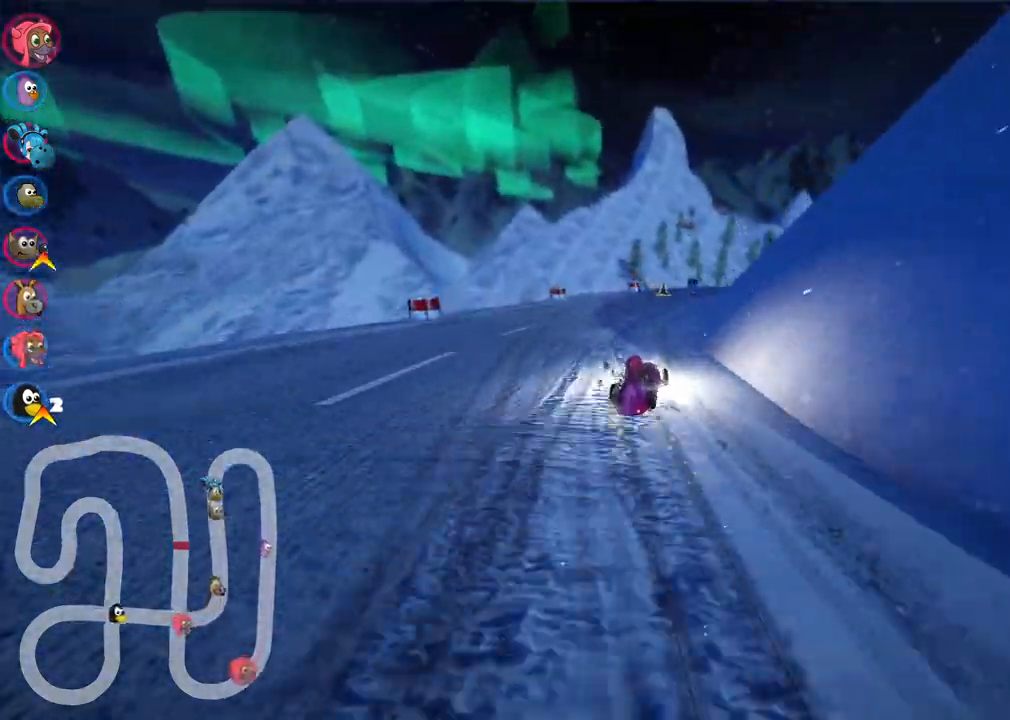
{"keys": ["left", "m", "up"], "events": [[167, "right", "up"], [250, "right", "down"], [483, "right", "up"]]}
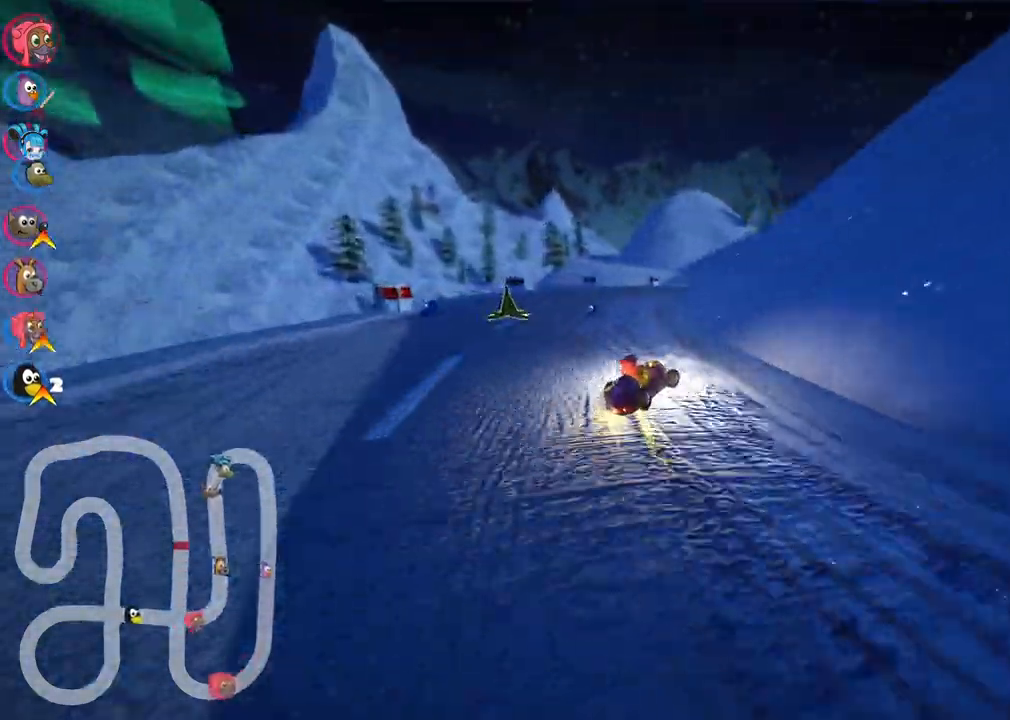
{"keys": ["up"], "events": [[83, "right", "down"], [183, "n", "down"], [217, "m", "up"], [267, "left", "up"], [367, "n", "up"], [450, "right", "up"]]}
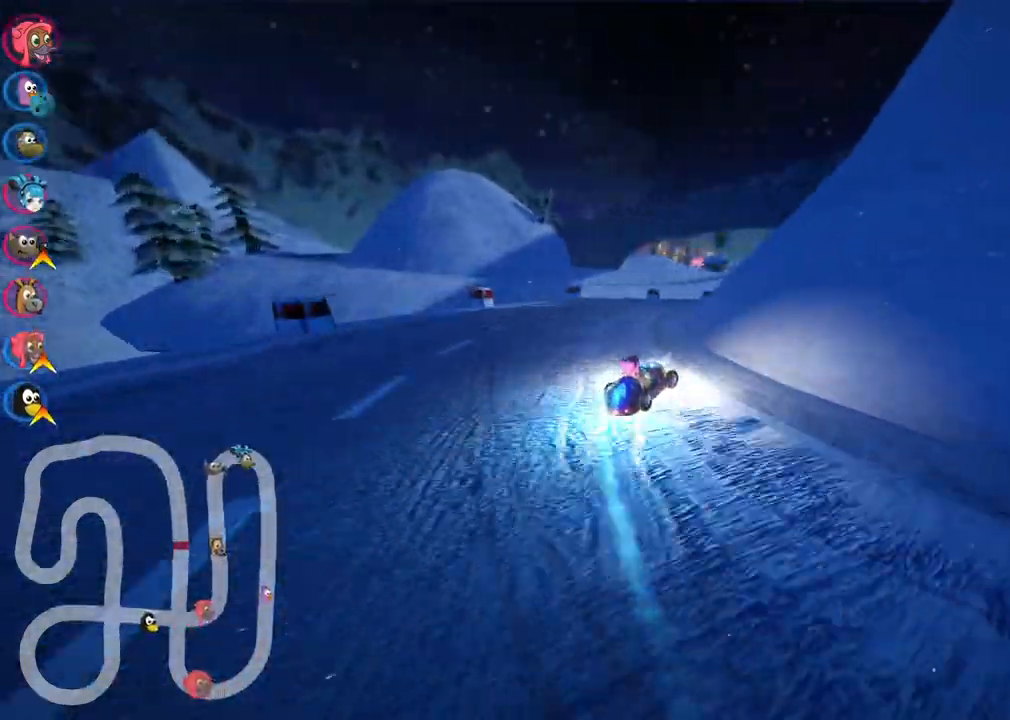
{"keys": ["m", "right", "up"], "events": [[183, "left", "down"], [383, "left", "up"], [433, "right", "down"], [467, "m", "down"]]}
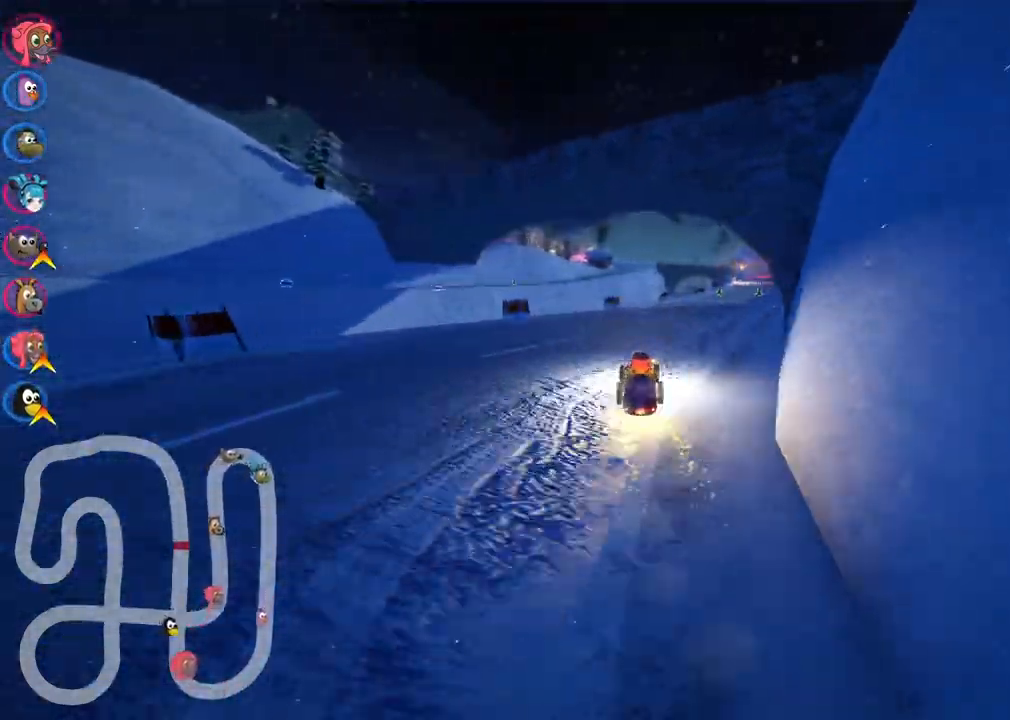
{"keys": ["left", "m", "up"], "events": [[17, "left", "down"], [117, "right", "up"], [300, "right", "down"], [450, "right", "up"]]}
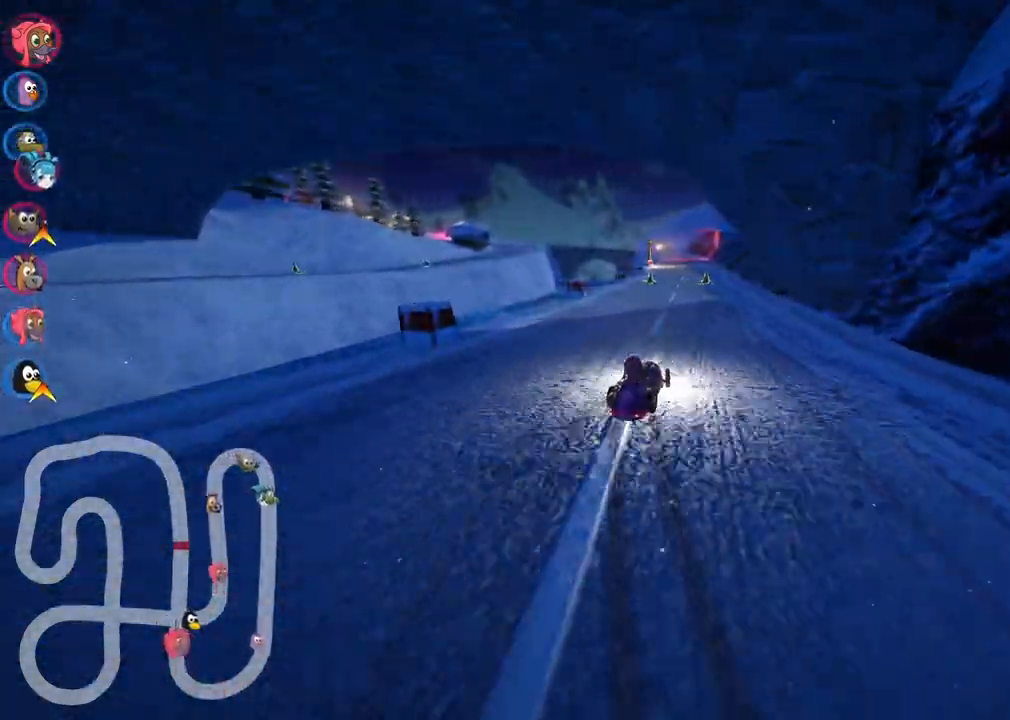
{"keys": ["left", "m", "n", "up"], "events": [[83, "right", "down"], [183, "right", "up"], [500, "n", "down"]]}
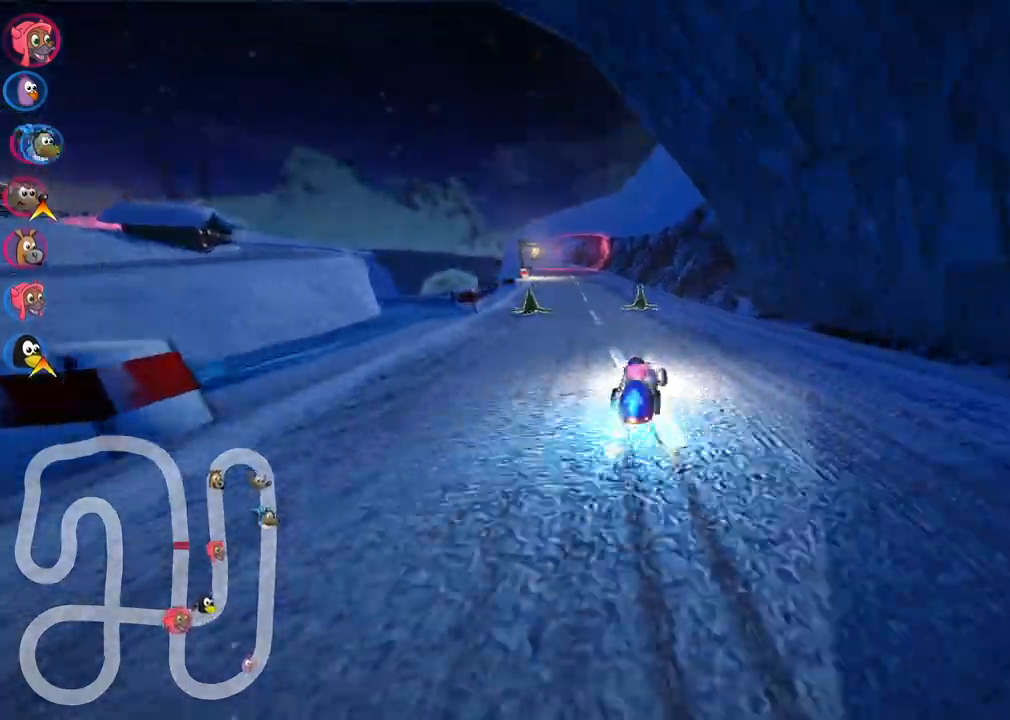
{"keys": ["right", "up"], "events": [[50, "m", "up"], [150, "left", "up"], [150, "n", "up"], [333, "right", "down"]]}
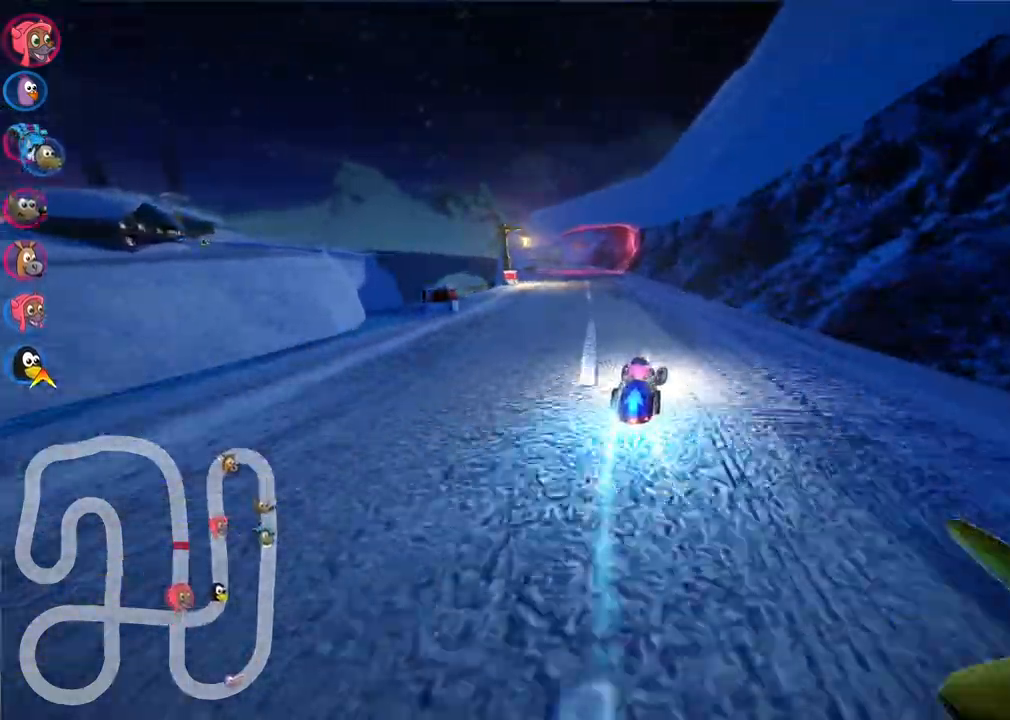
{"keys": ["m", "right", "up"], "events": [[17, "right", "up"], [117, "left", "down"], [117, "m", "down"], [250, "right", "down"], [350, "left", "up"]]}
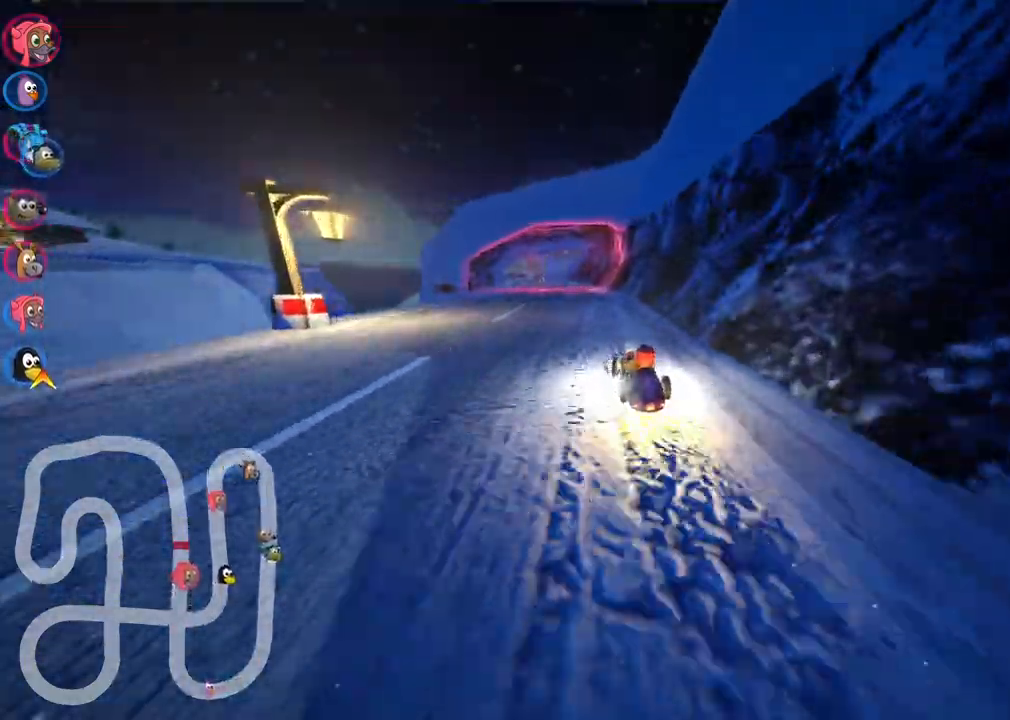
{"keys": ["left", "up"], "events": [[33, "left", "down"], [133, "right", "up"], [367, "n", "down"], [467, "m", "up"], [500, "n", "up"]]}